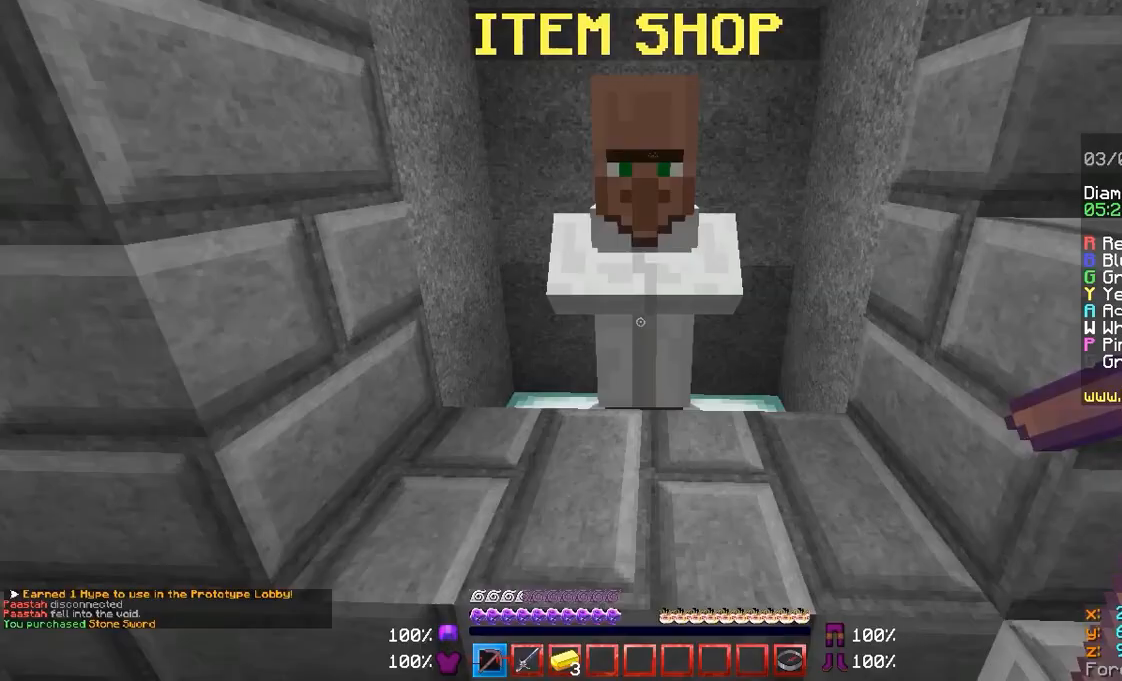
Gameplay with keyboard and mouse; each line is a JSON object with the keys and mouse buttons held at the frame after it. "events" lists presses ("down") and releases ("up") of "a", "d", "s", "w", "mouse_left" and "mouse_right" between this image and that frame as [ms after this image, input, new state], when the widget could be followed in between. "mouse_left", "mouse_right" = the "left", "right" buttons of the "mouse" list. No other keys are recorded. Fast repeated clicks can show as one long hold. Mouse movement is not recorded.
{"keys": [], "mouse": []}
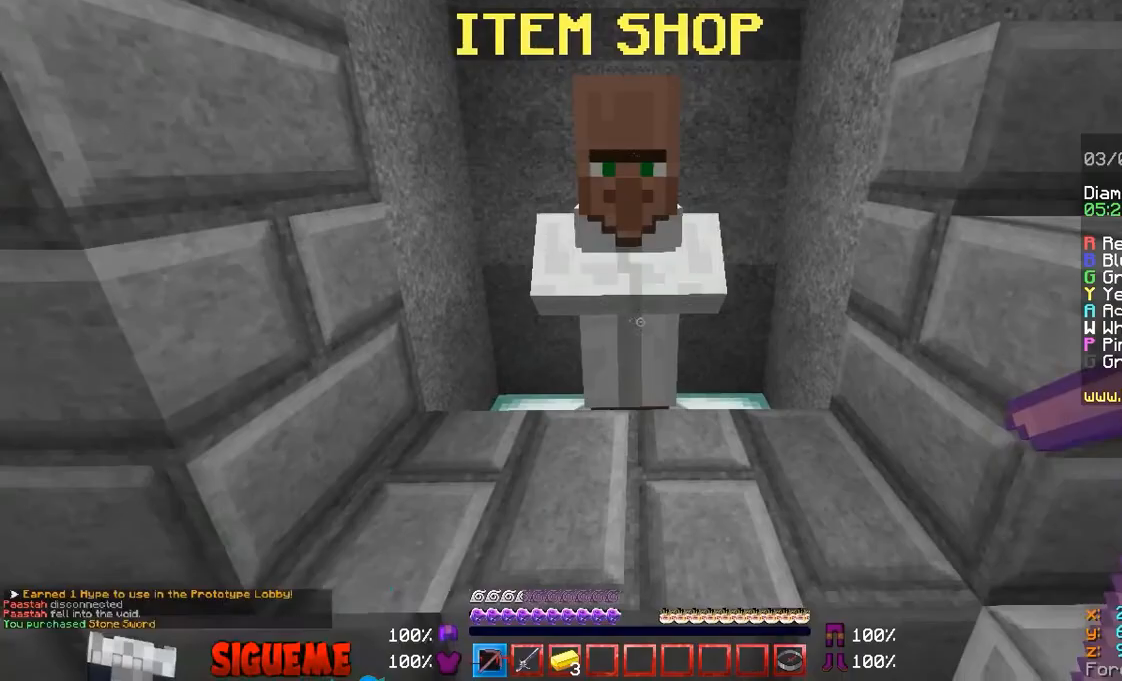
{"keys": ["a", "w"], "mouse": [], "events": [[167, "w", "down"], [300, "a", "down"]]}
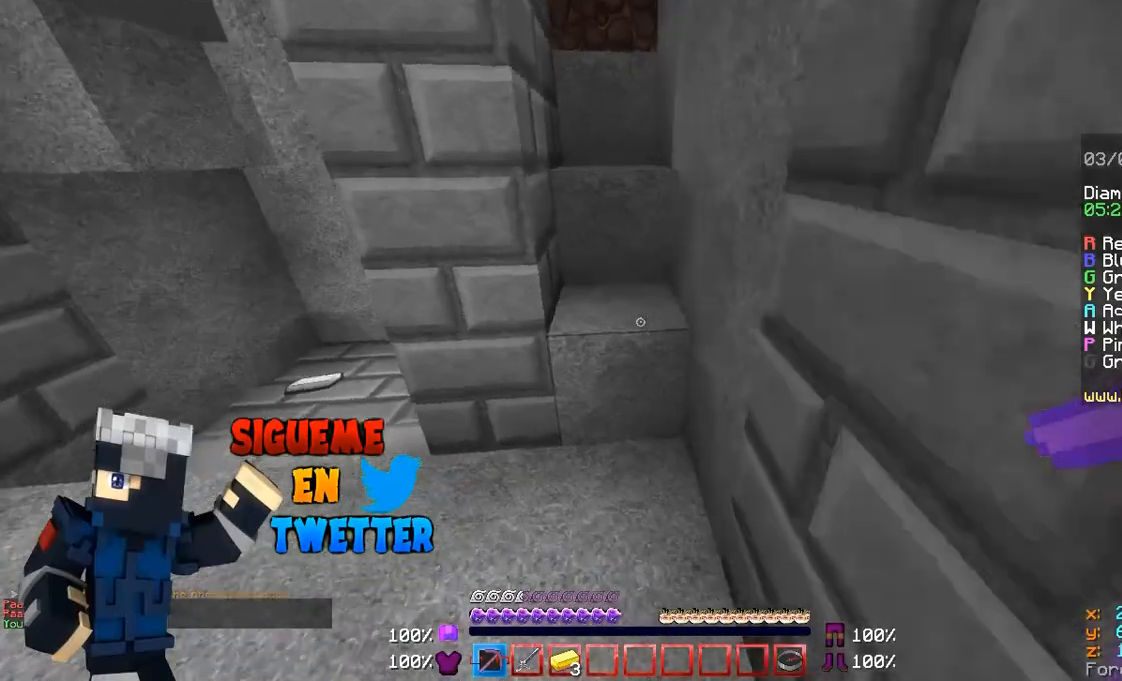
{"keys": ["a", "w"], "mouse": [], "events": []}
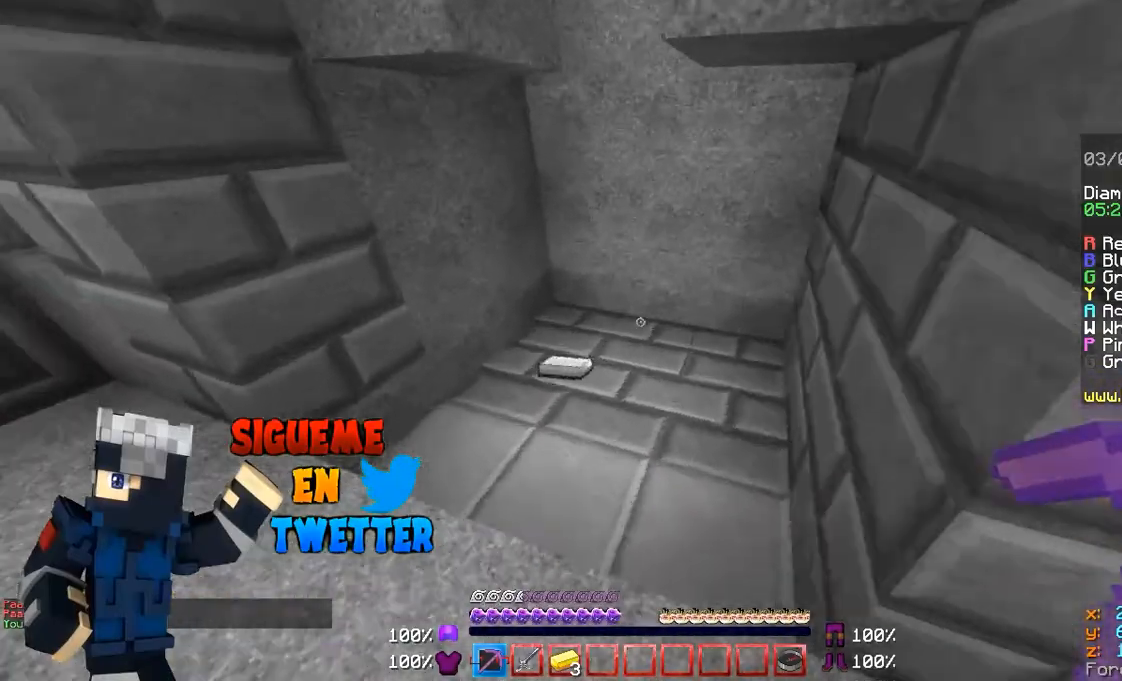
{"keys": ["a", "w"], "mouse": [], "events": [[67, "a", "up"], [267, "a", "down"]]}
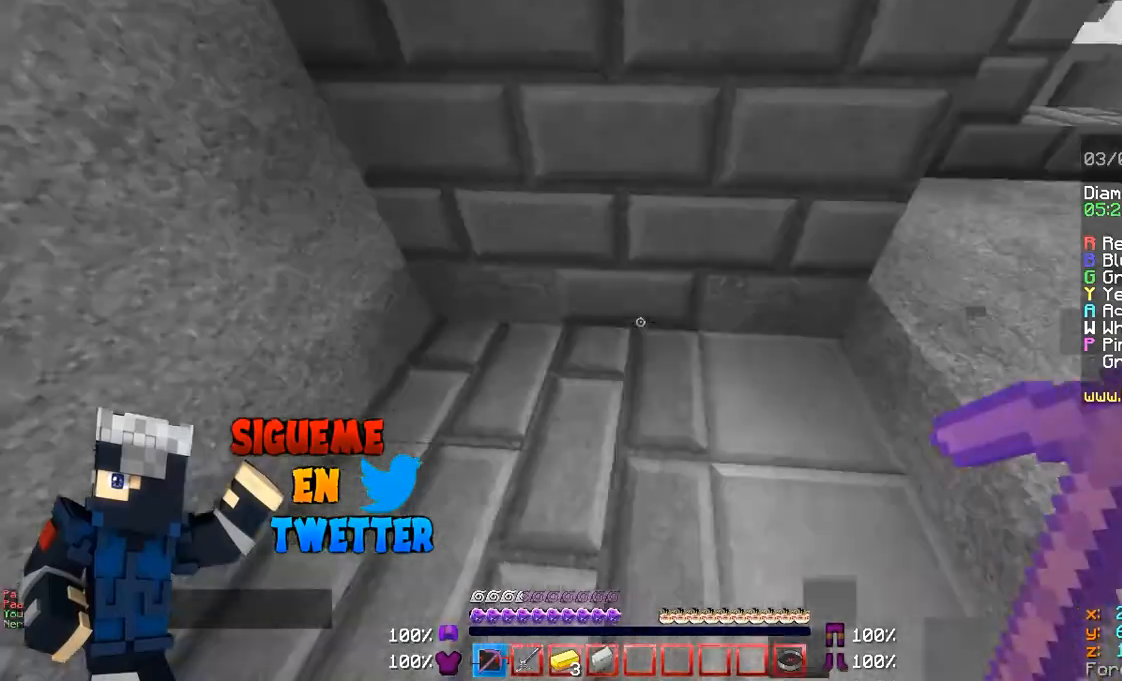
{"keys": ["w"], "mouse": [], "events": [[67, "a", "up"], [233, "d", "down"], [500, "d", "up"]]}
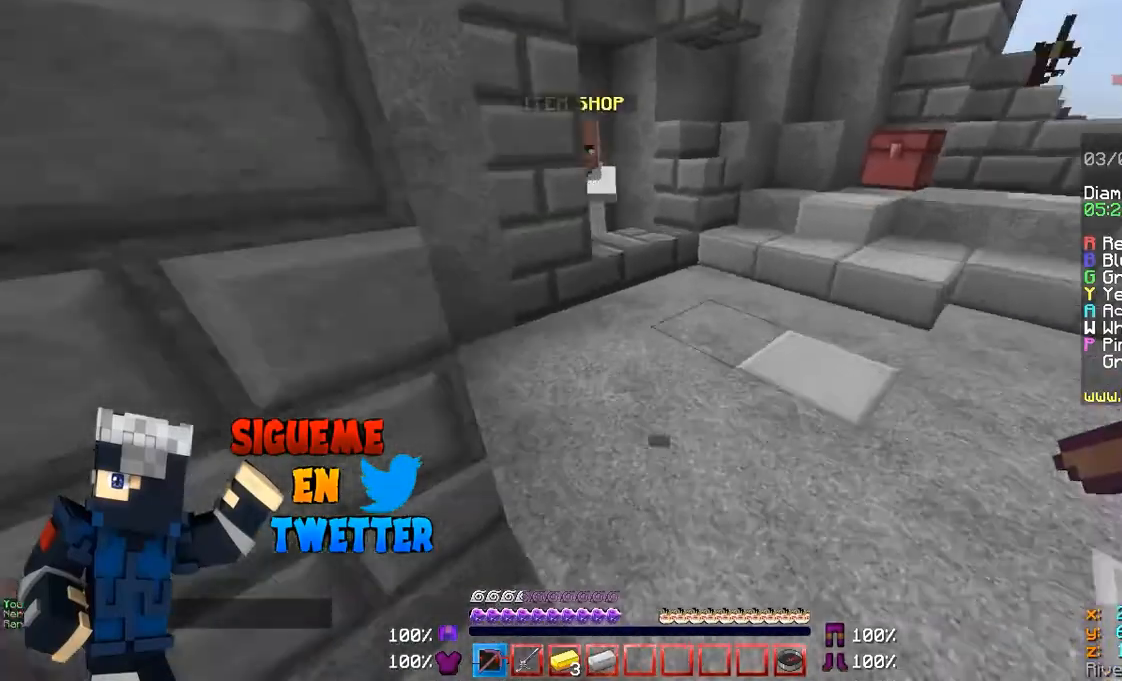
{"keys": ["w"], "mouse": [], "events": [[333, "d", "down"], [500, "d", "up"]]}